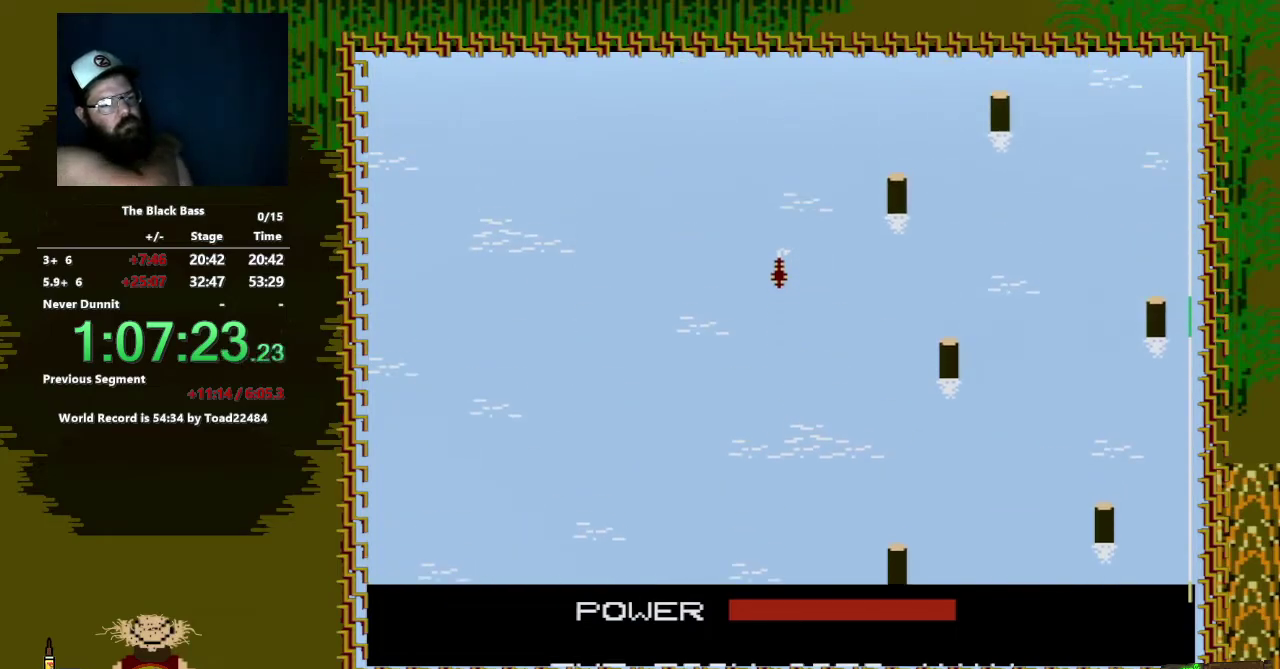
Gameplay with a controller (Nintendo layout); each line is a JSON object with the inputs held at the frame after it. "events" lists button and stick changes between this image and that frame as [ms after this image, input, new state], when the widget could be followed in between. Not read: L3 R3.
{"buttons": ["DPAD_LEFT"], "events": [[383, "DPAD_LEFT", "down"]]}
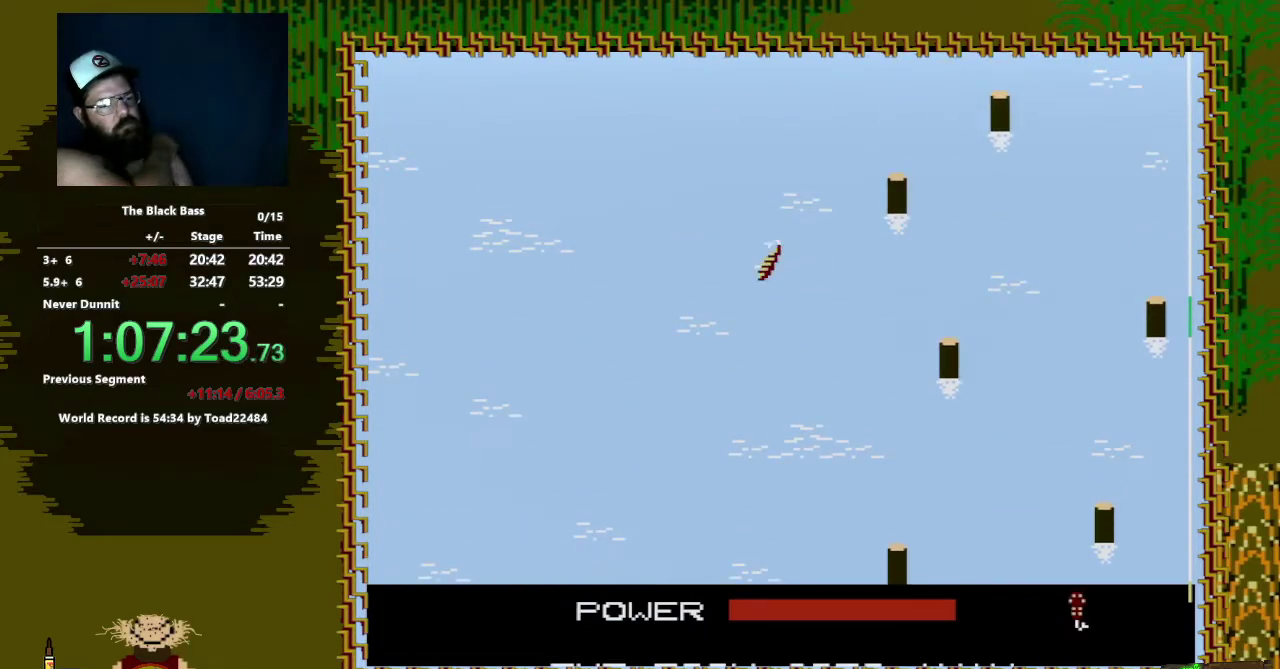
{"buttons": ["DPAD_RIGHT"], "events": [[233, "DPAD_LEFT", "up"], [417, "DPAD_RIGHT", "down"]]}
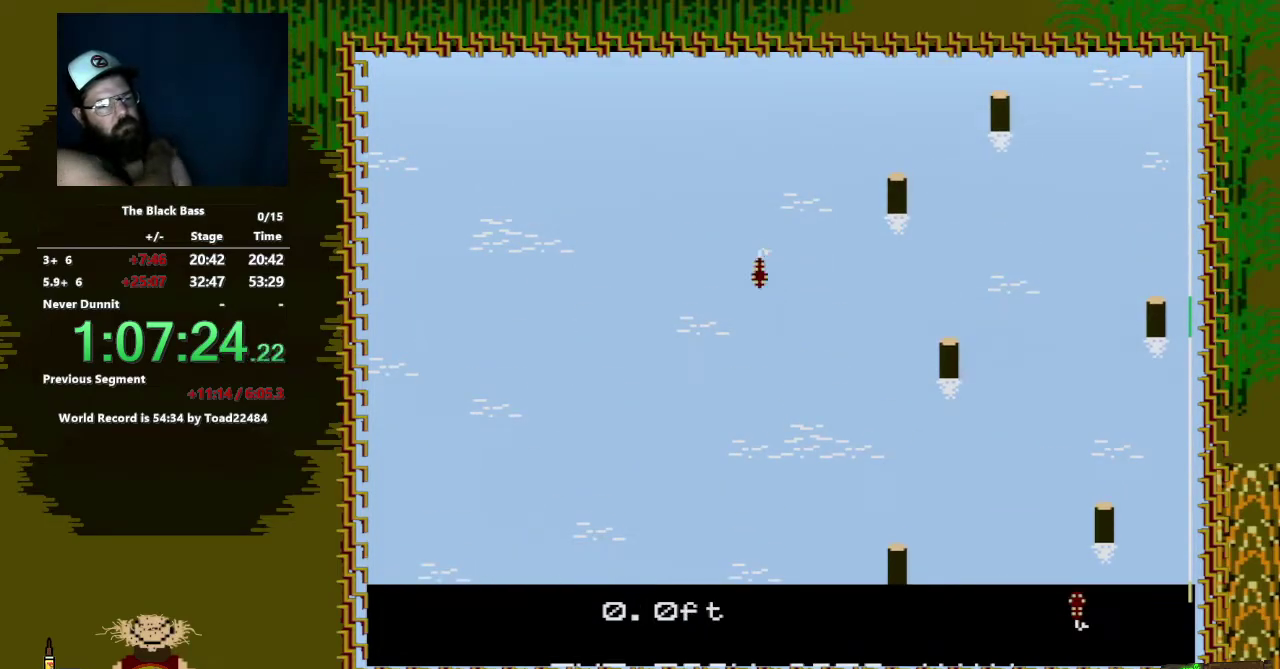
{"buttons": ["DPAD_UP"], "events": [[167, "DPAD_RIGHT", "up"], [367, "DPAD_UP", "down"]]}
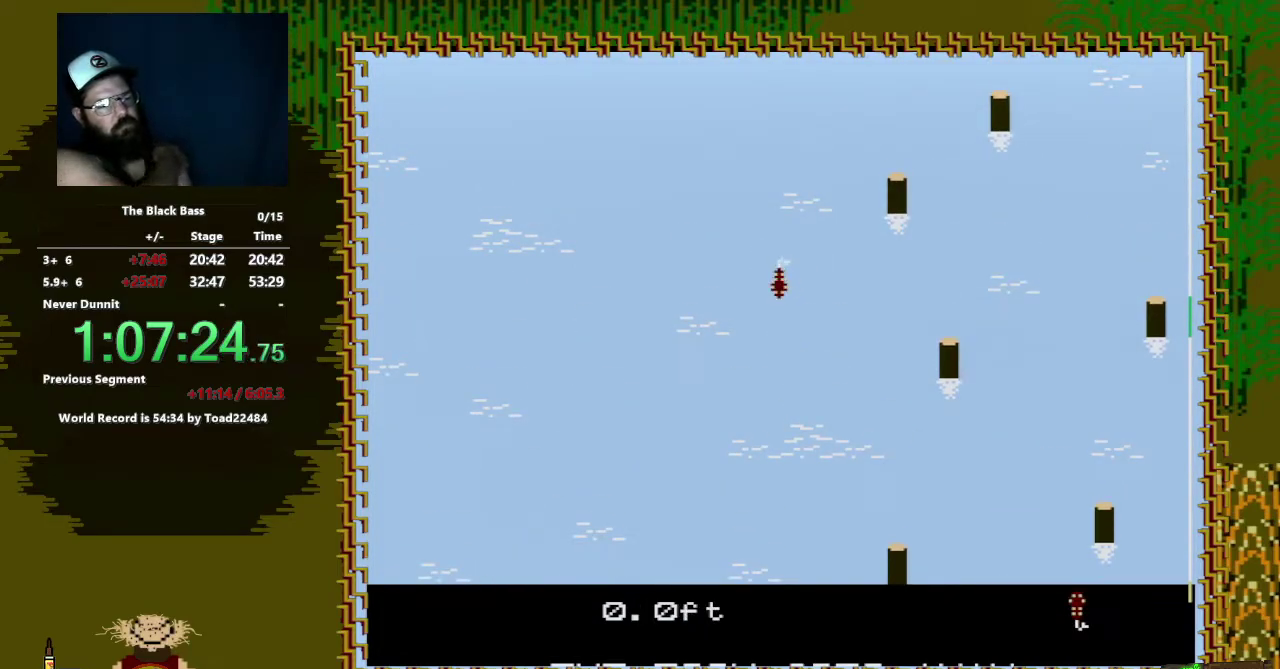
{"buttons": [], "events": [[217, "DPAD_UP", "up"]]}
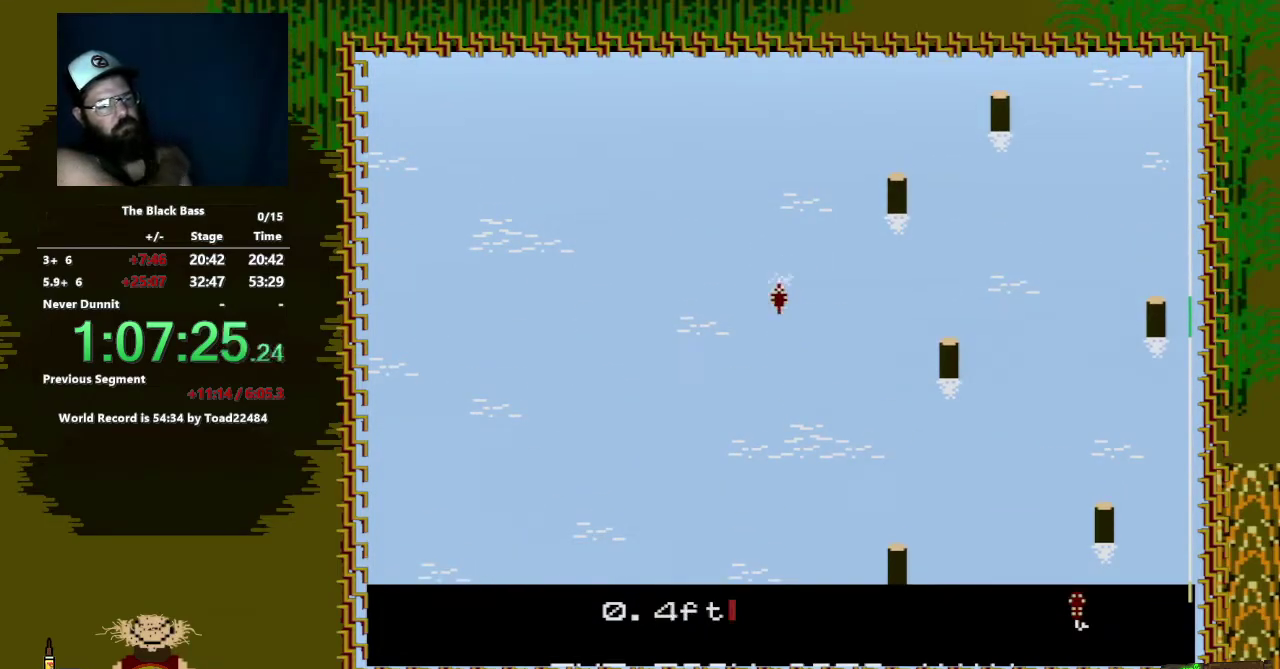
{"buttons": [], "events": [[117, "DPAD_LEFT", "down"], [500, "DPAD_LEFT", "up"]]}
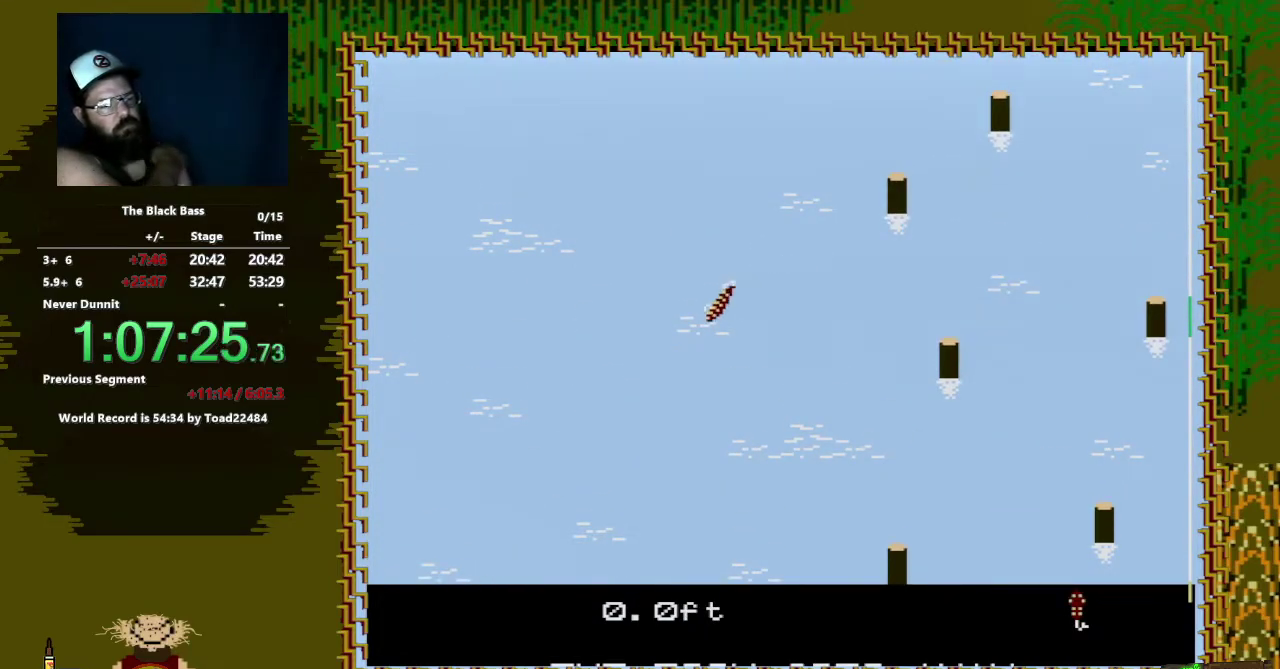
{"buttons": [], "events": [[200, "DPAD_RIGHT", "down"], [450, "DPAD_RIGHT", "up"]]}
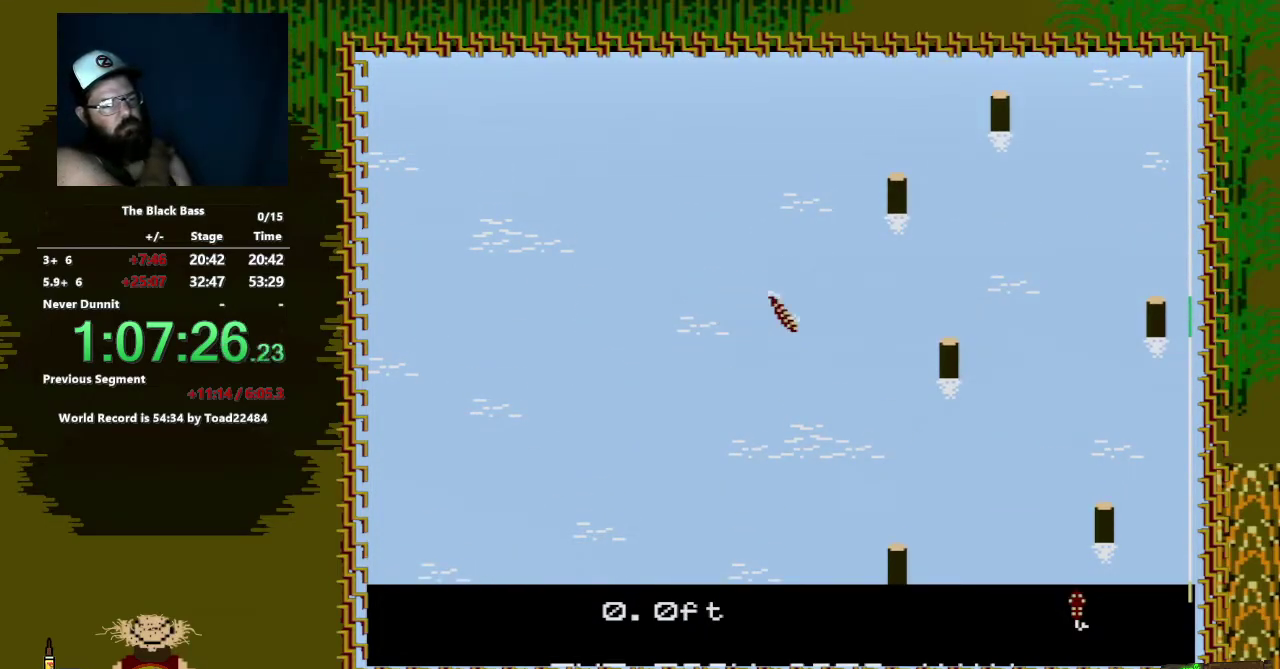
{"buttons": [], "events": [[150, "DPAD_UP", "down"], [483, "DPAD_UP", "up"]]}
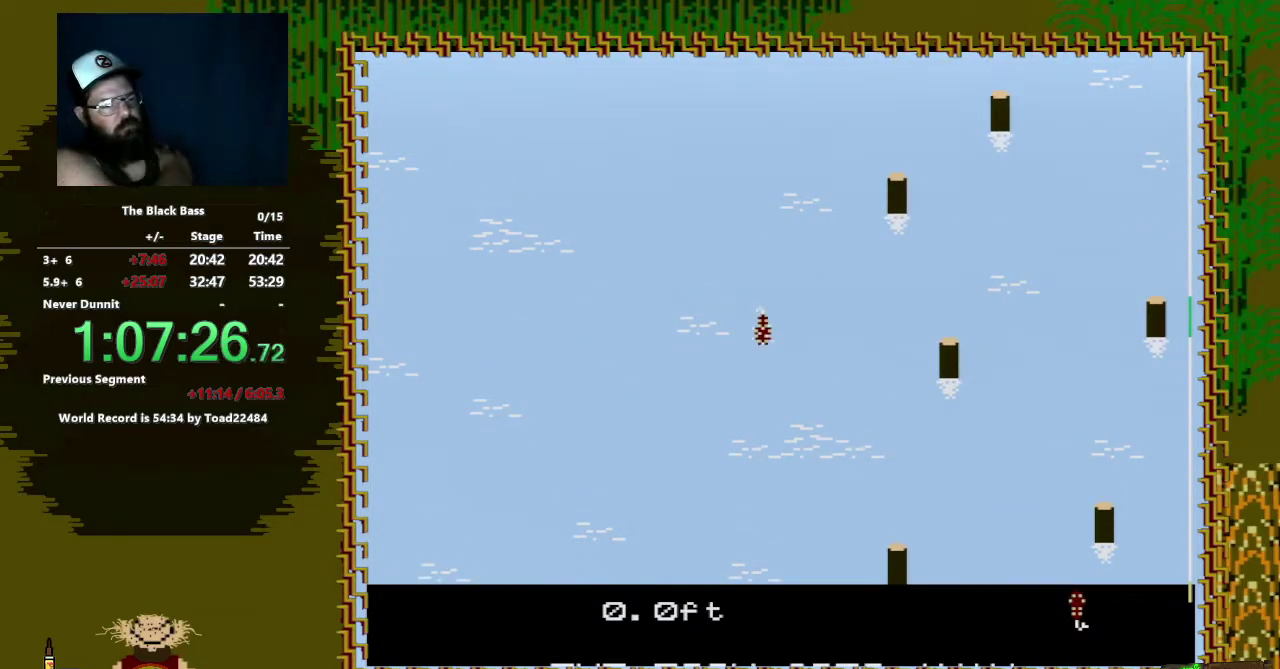
{"buttons": ["DPAD_LEFT"], "events": [[467, "DPAD_LEFT", "down"]]}
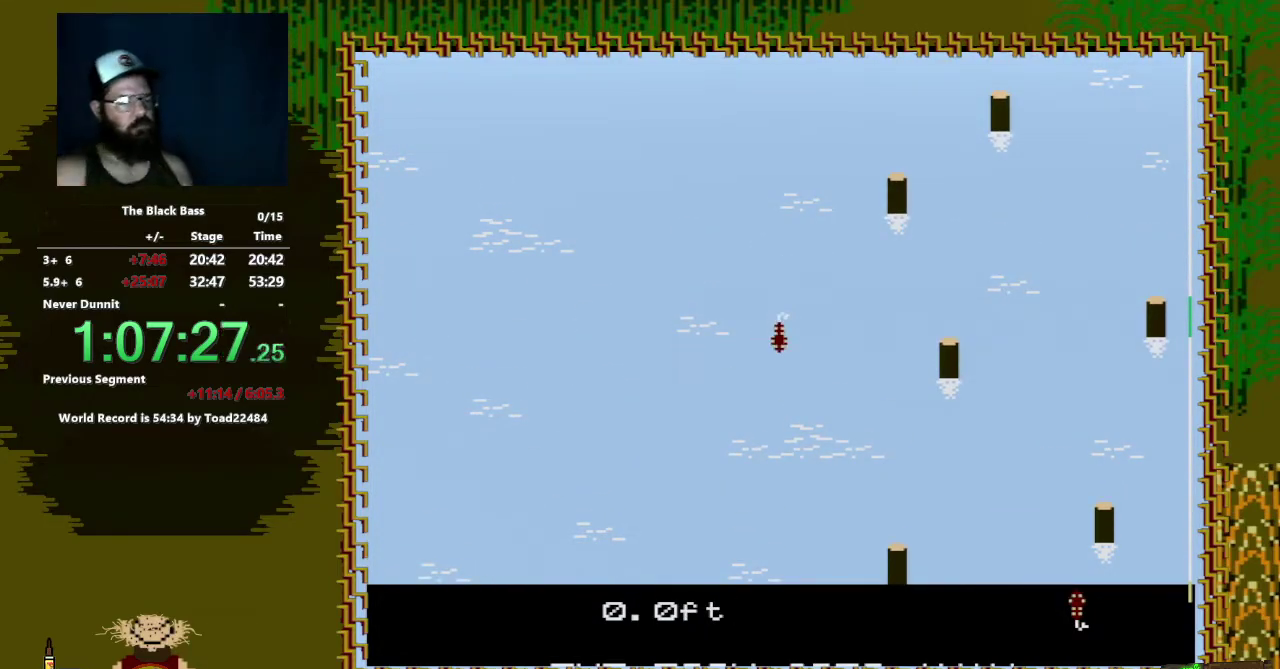
{"buttons": [], "events": [[317, "DPAD_LEFT", "up"]]}
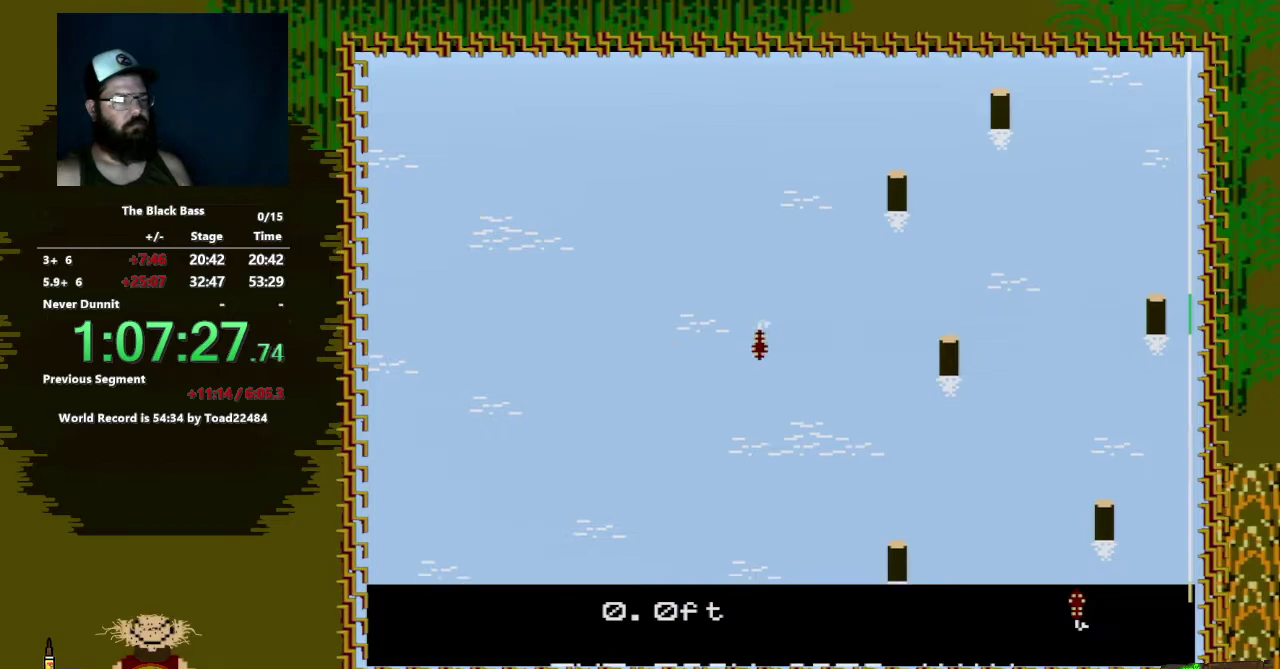
{"buttons": ["DPAD_UP"], "events": [[50, "DPAD_RIGHT", "down"], [250, "DPAD_RIGHT", "up"], [467, "DPAD_UP", "down"]]}
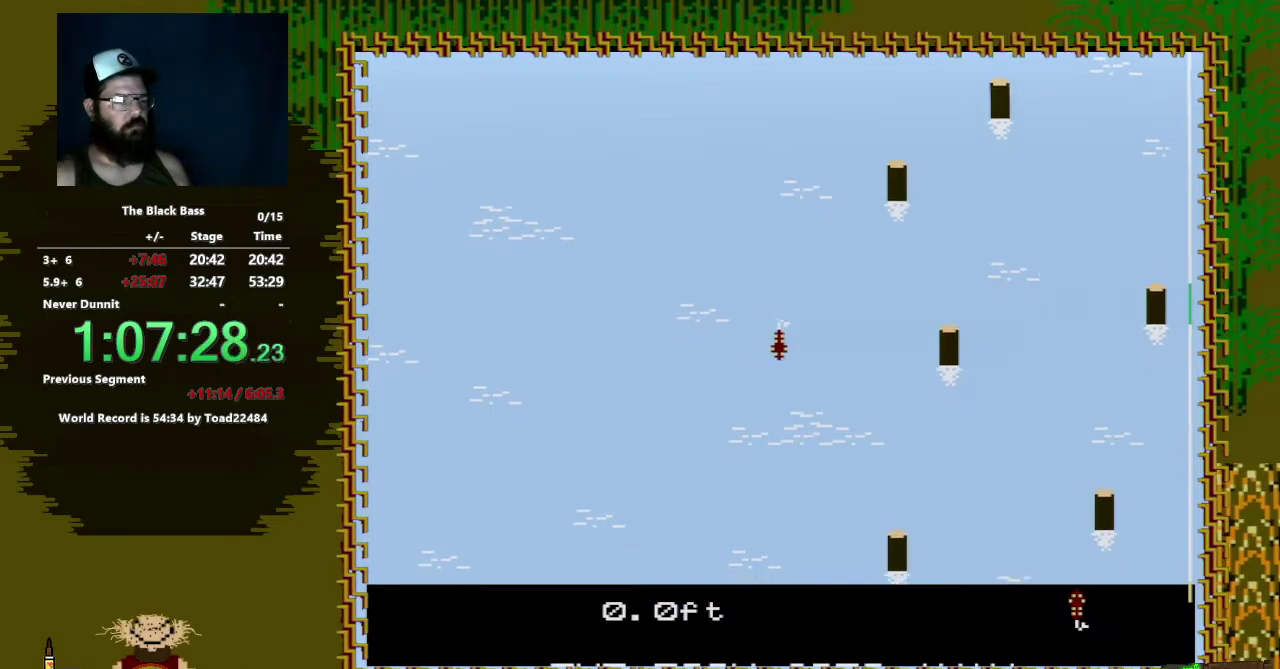
{"buttons": [], "events": [[317, "DPAD_UP", "up"]]}
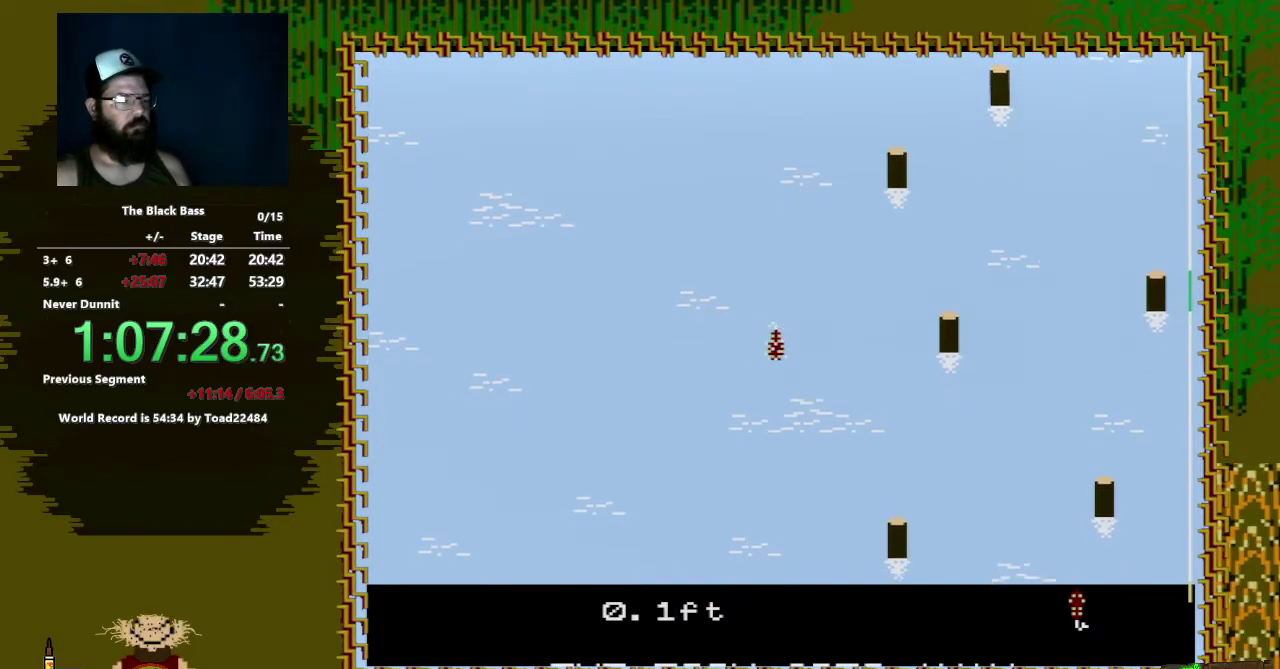
{"buttons": ["DPAD_LEFT"], "events": [[183, "DPAD_LEFT", "down"]]}
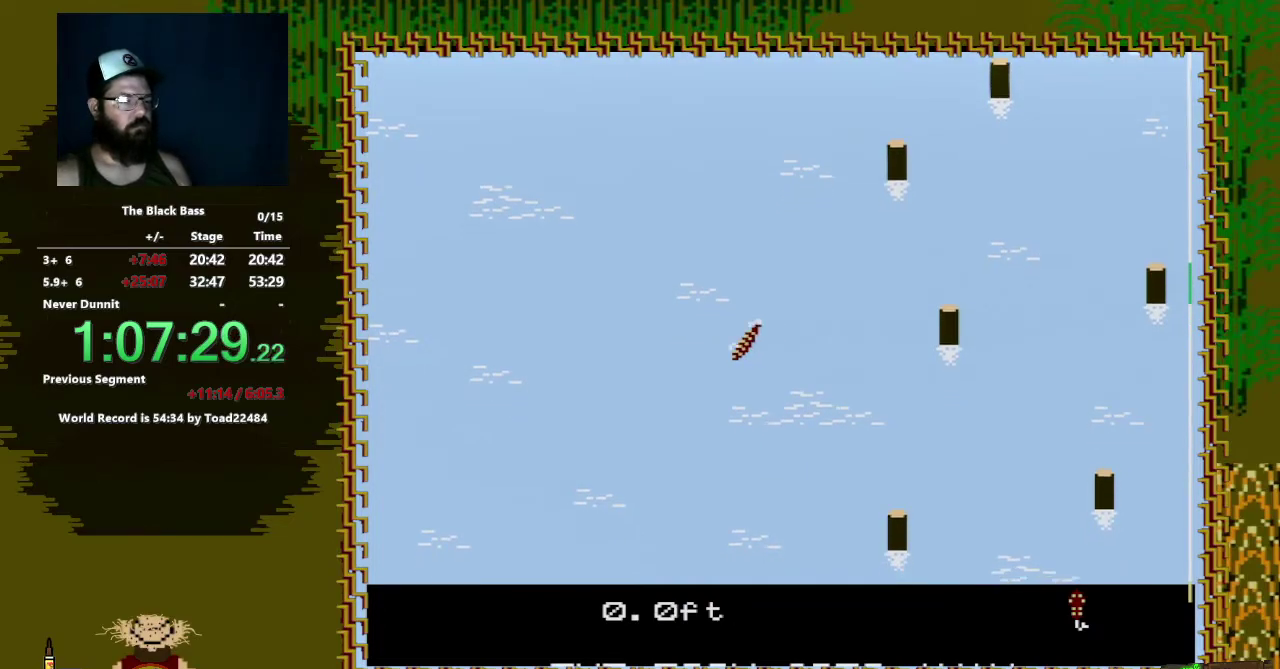
{"buttons": [], "events": [[83, "DPAD_LEFT", "up"], [300, "DPAD_RIGHT", "down"], [500, "DPAD_RIGHT", "up"]]}
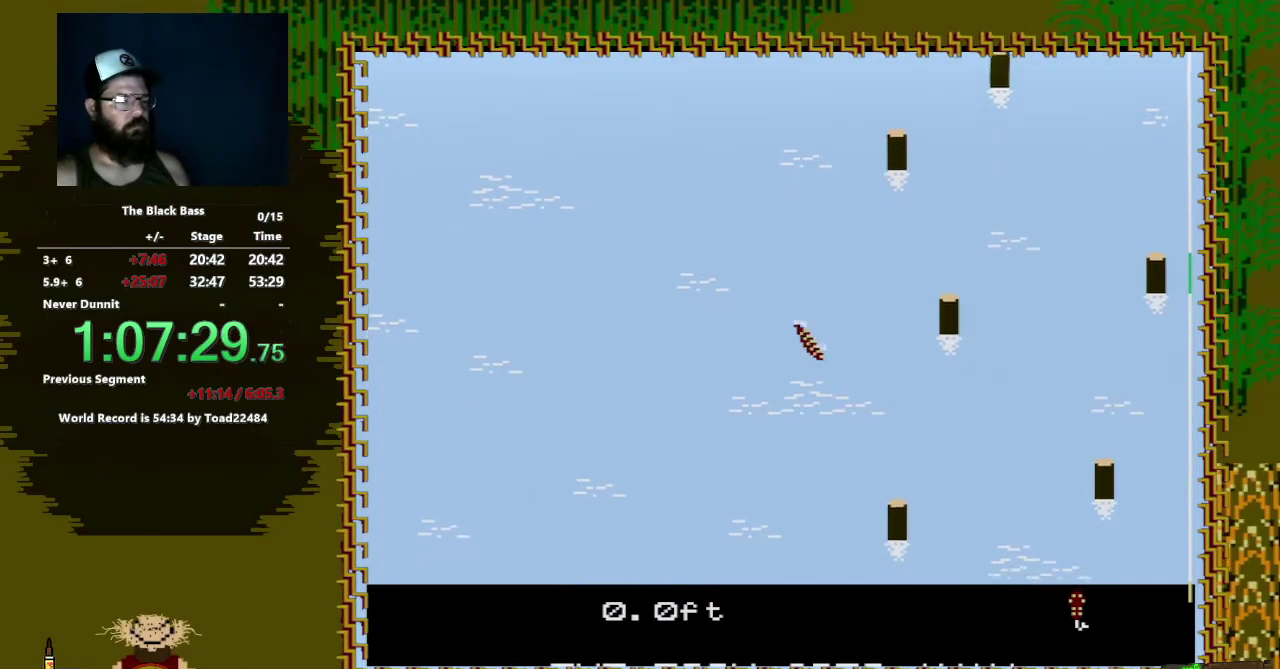
{"buttons": ["DPAD_UP"], "events": [[233, "DPAD_UP", "down"]]}
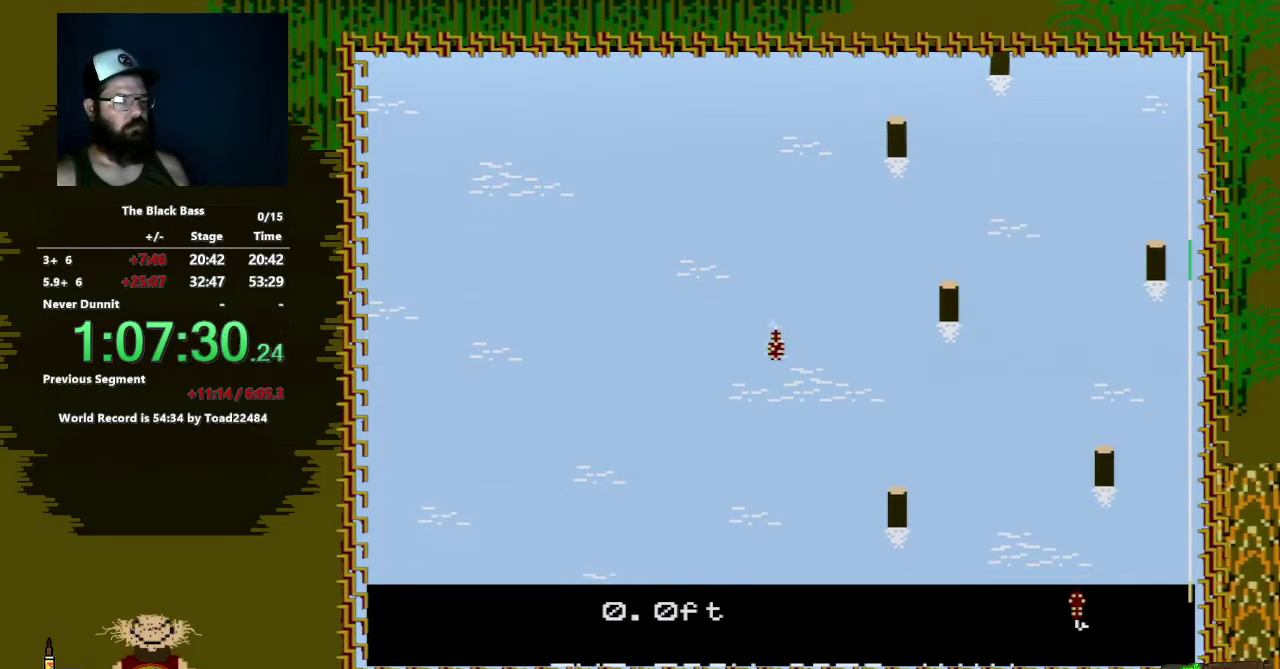
{"buttons": ["DPAD_LEFT"], "events": [[83, "DPAD_UP", "up"], [433, "DPAD_LEFT", "down"]]}
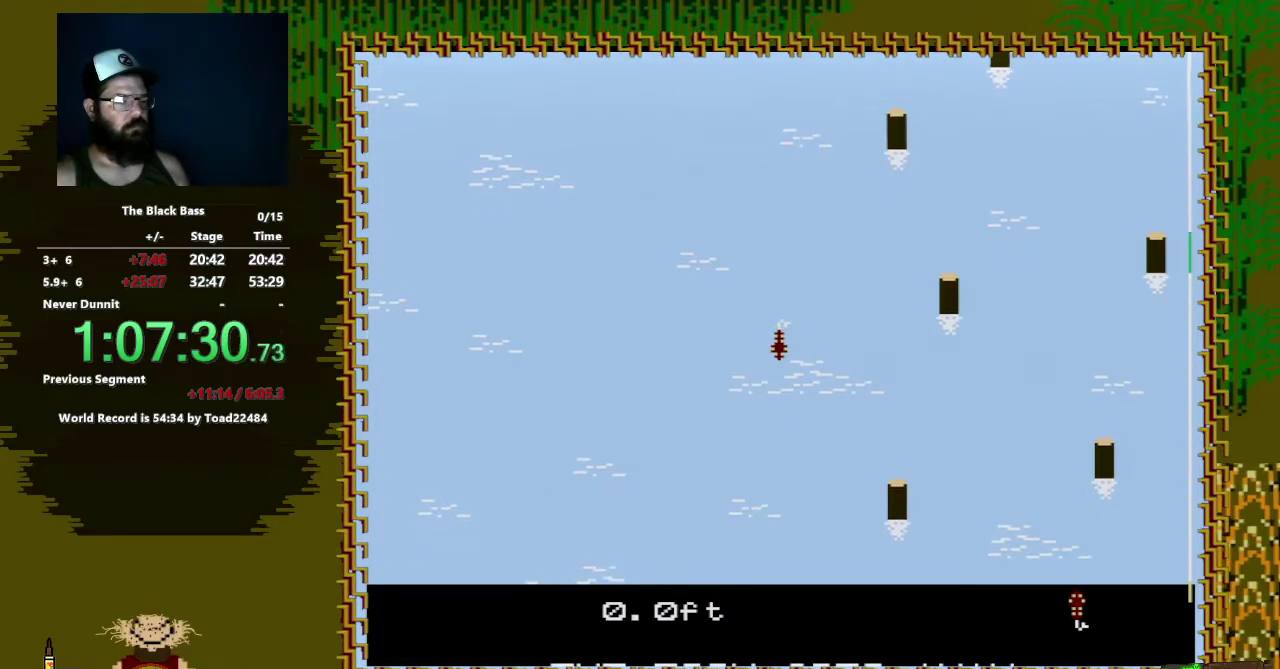
{"buttons": [], "events": [[450, "DPAD_LEFT", "up"]]}
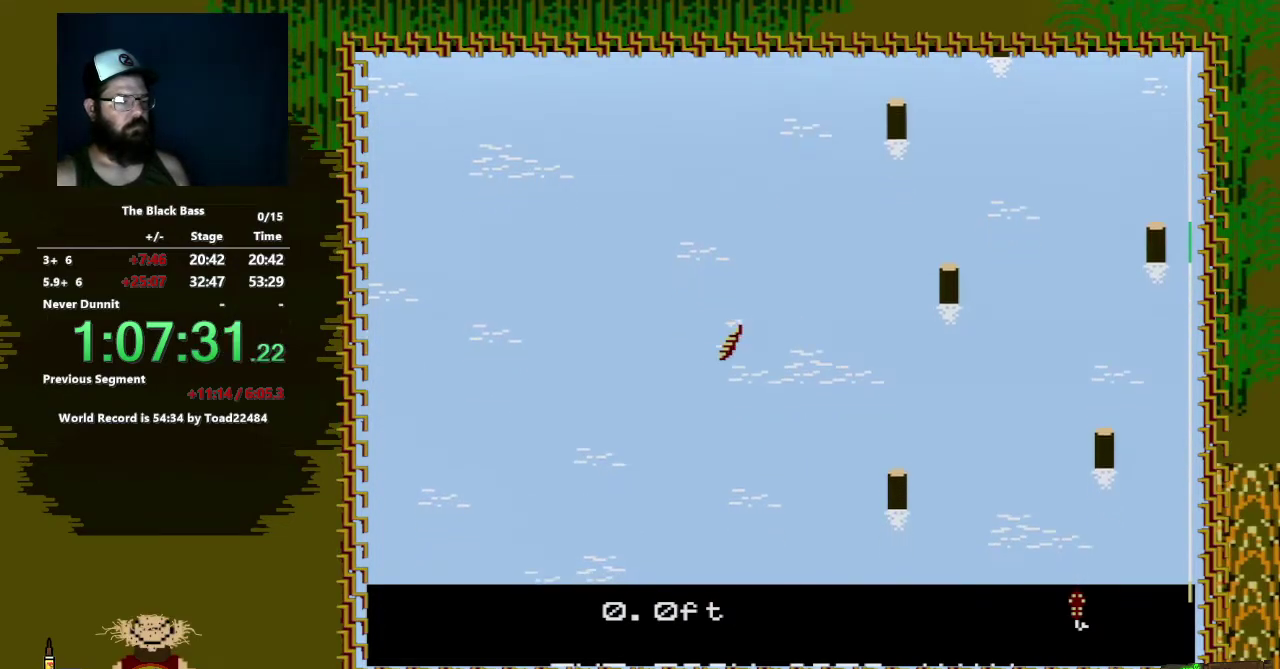
{"buttons": [], "events": [[83, "DPAD_RIGHT", "down"], [450, "DPAD_RIGHT", "up"]]}
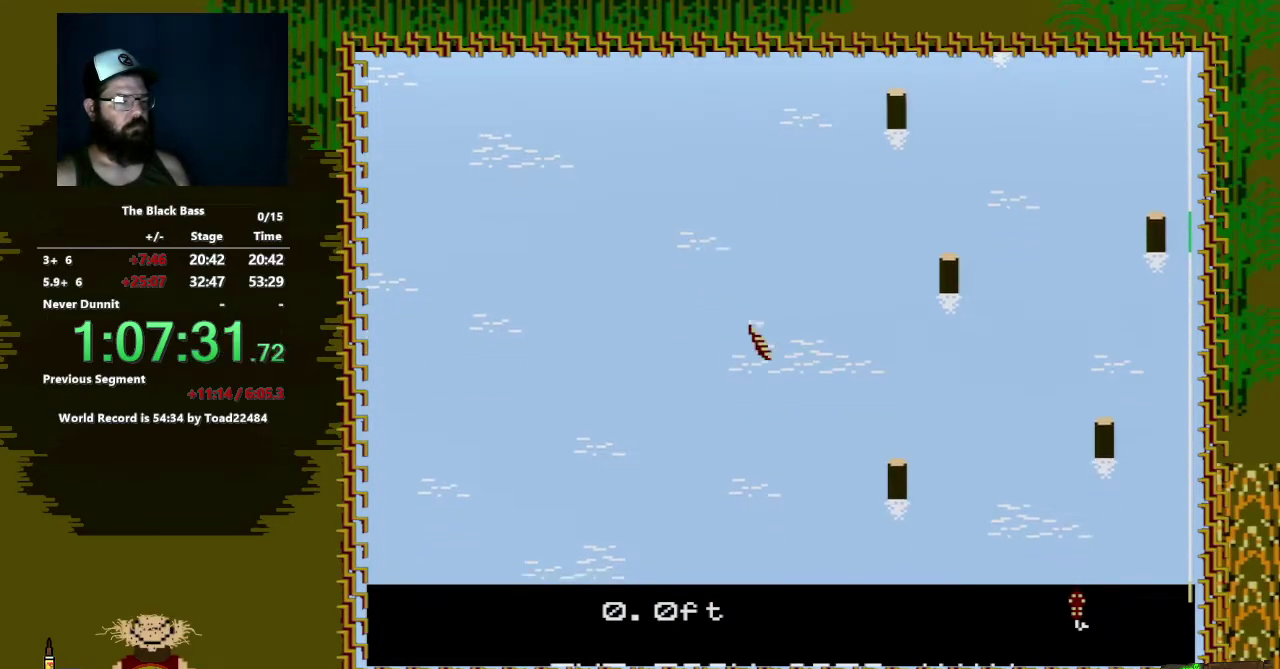
{"buttons": [], "events": [[117, "DPAD_UP", "down"], [500, "DPAD_UP", "up"]]}
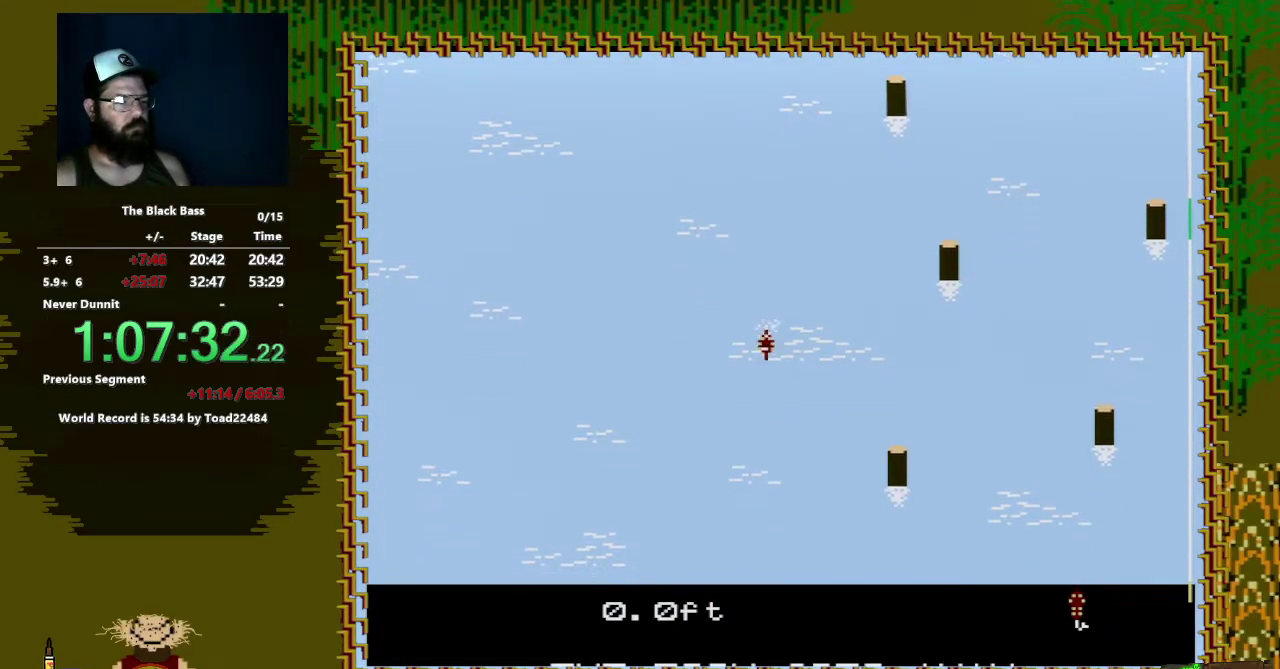
{"buttons": ["DPAD_LEFT"], "events": [[350, "DPAD_LEFT", "down"]]}
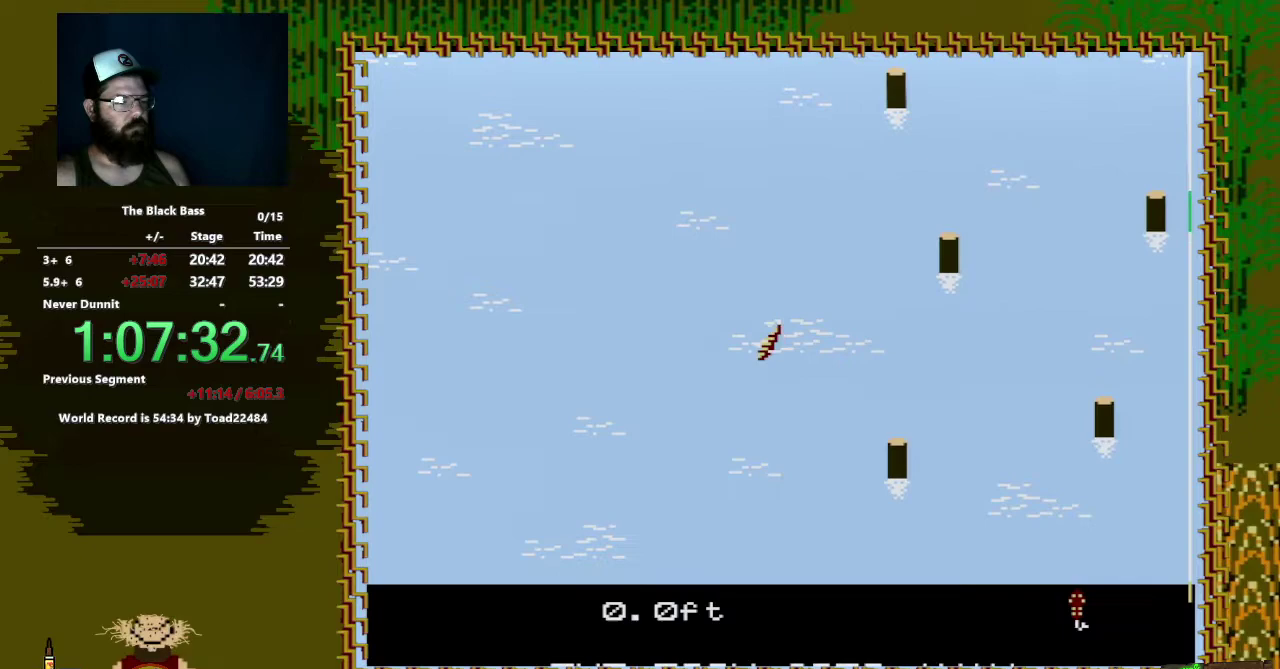
{"buttons": ["DPAD_RIGHT"], "events": [[217, "DPAD_LEFT", "up"], [433, "DPAD_RIGHT", "down"]]}
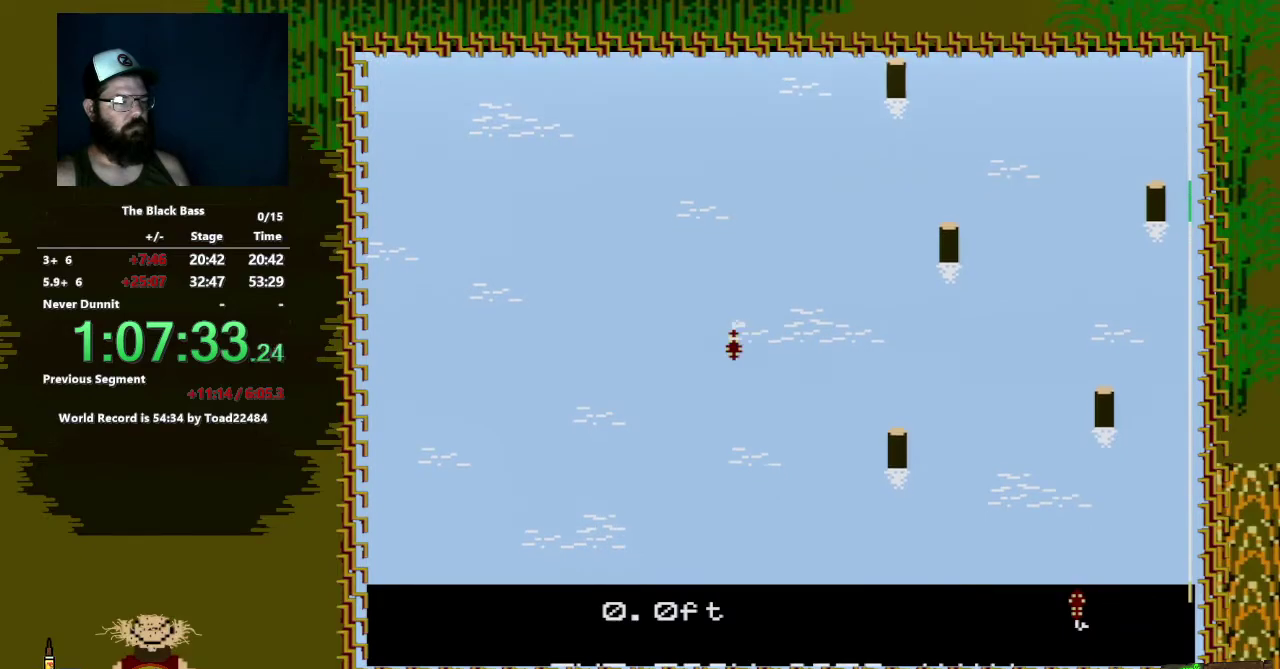
{"buttons": ["DPAD_UP"], "events": [[233, "DPAD_RIGHT", "up"], [467, "DPAD_UP", "down"]]}
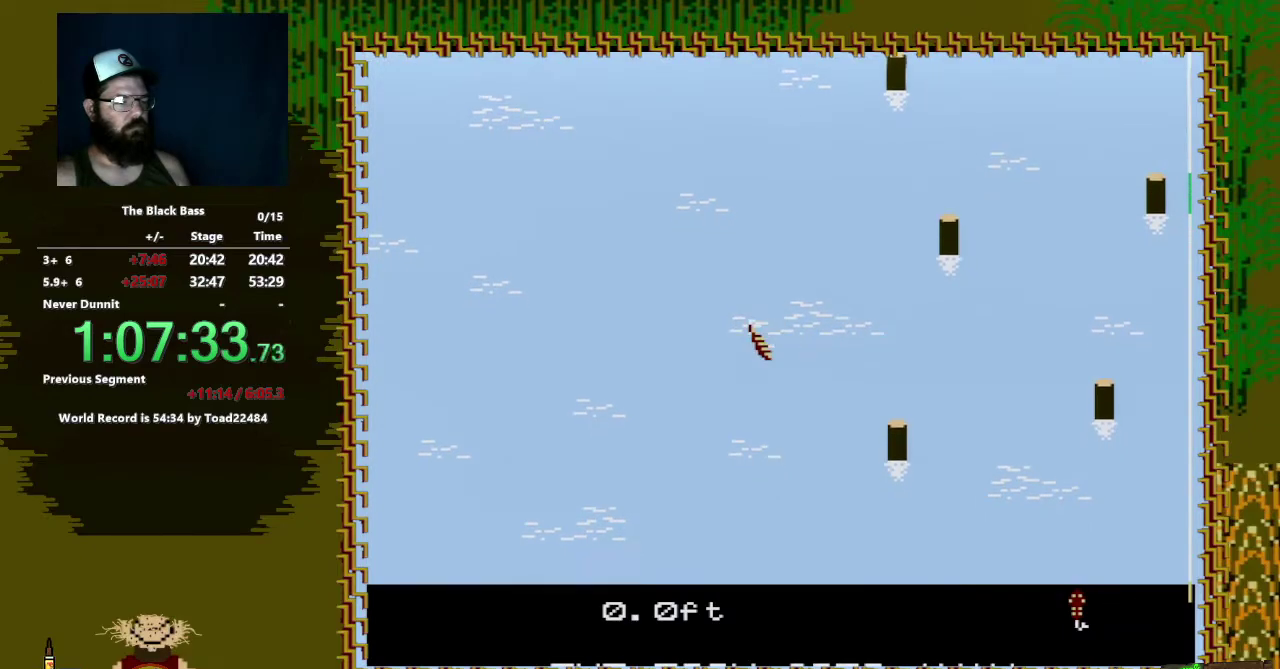
{"buttons": [], "events": [[333, "DPAD_UP", "up"]]}
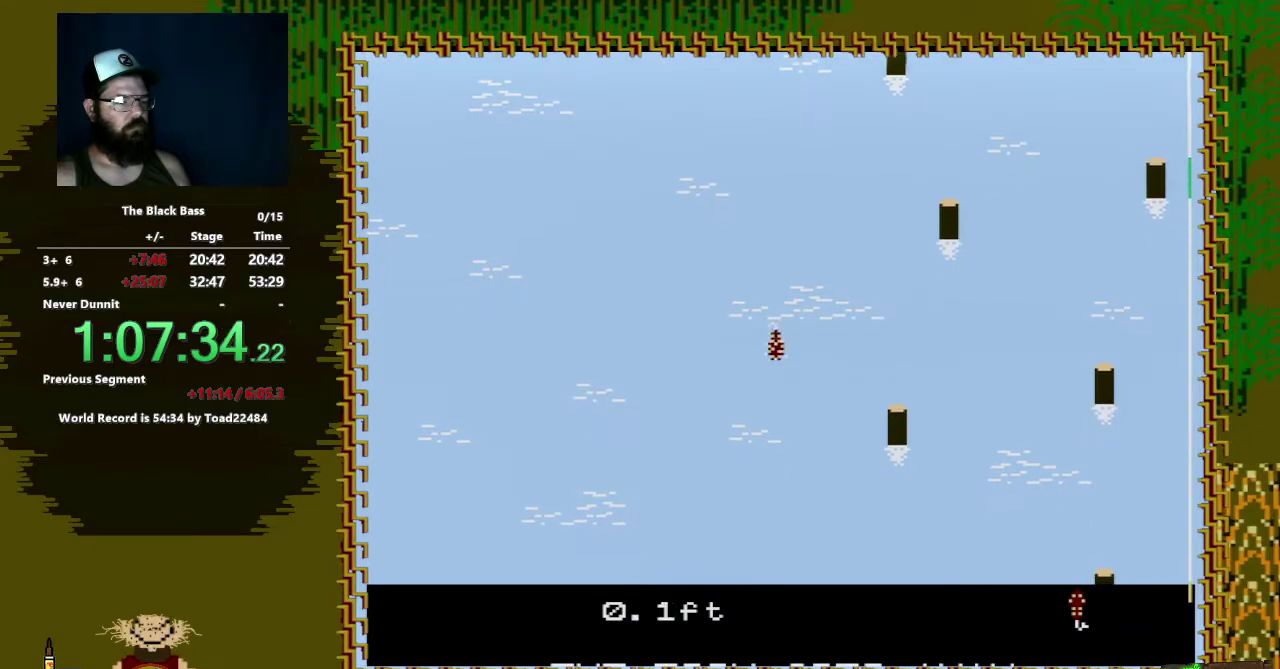
{"buttons": ["DPAD_LEFT"], "events": [[167, "DPAD_LEFT", "down"]]}
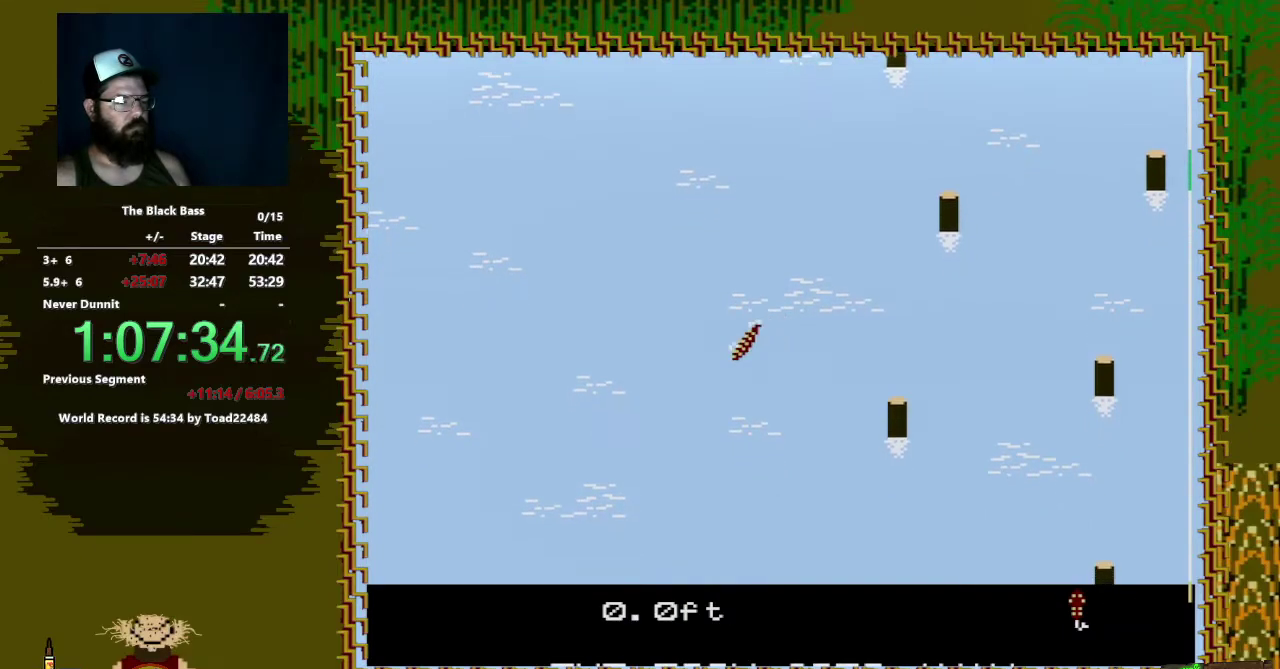
{"buttons": ["DPAD_RIGHT"], "events": [[167, "DPAD_LEFT", "up"], [350, "DPAD_RIGHT", "down"]]}
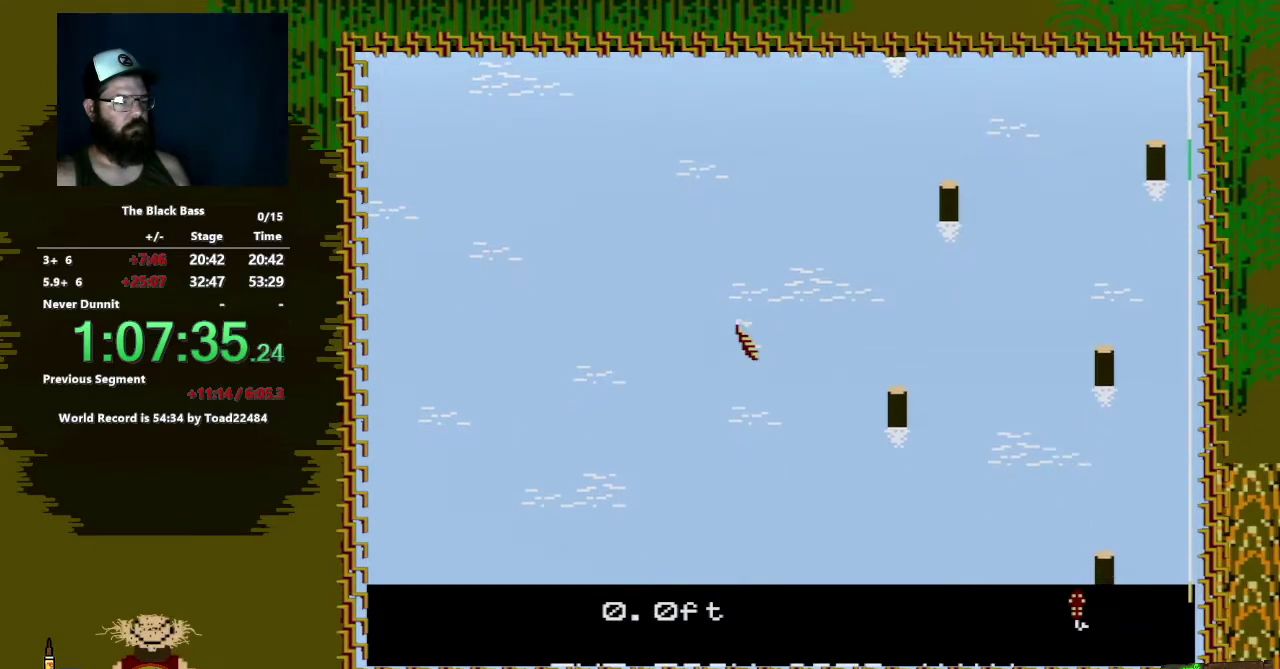
{"buttons": ["DPAD_UP"], "events": [[217, "DPAD_RIGHT", "up"], [400, "DPAD_UP", "down"]]}
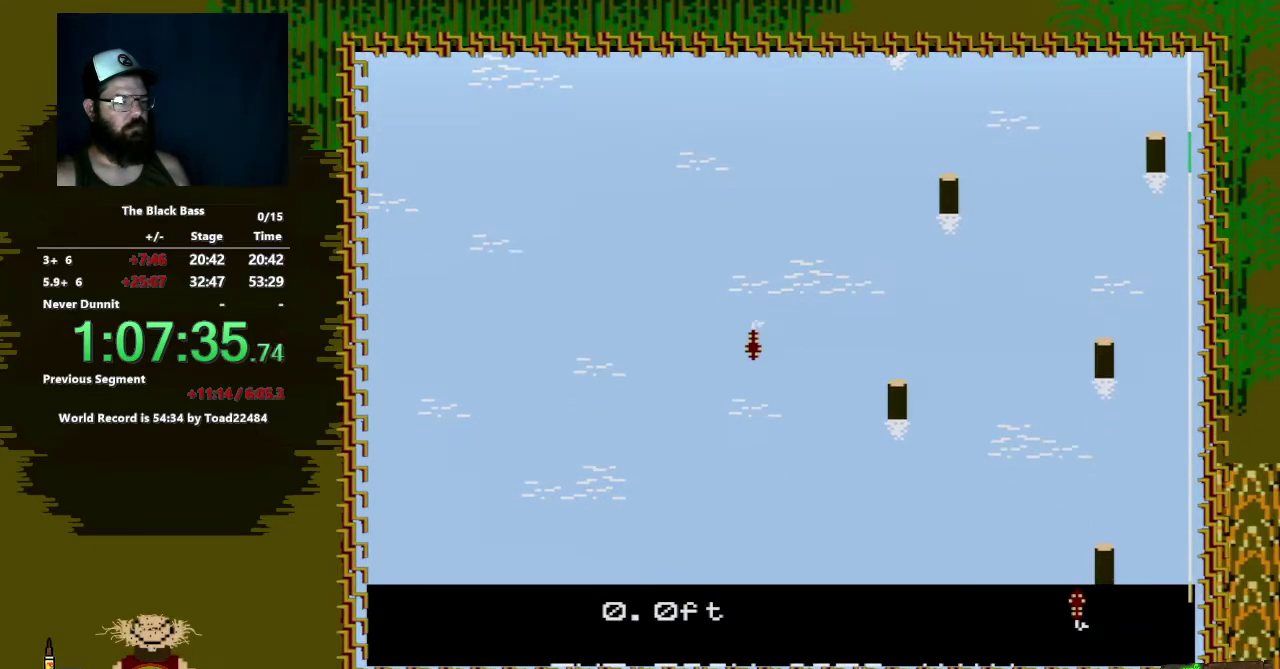
{"buttons": [], "events": [[300, "DPAD_UP", "up"]]}
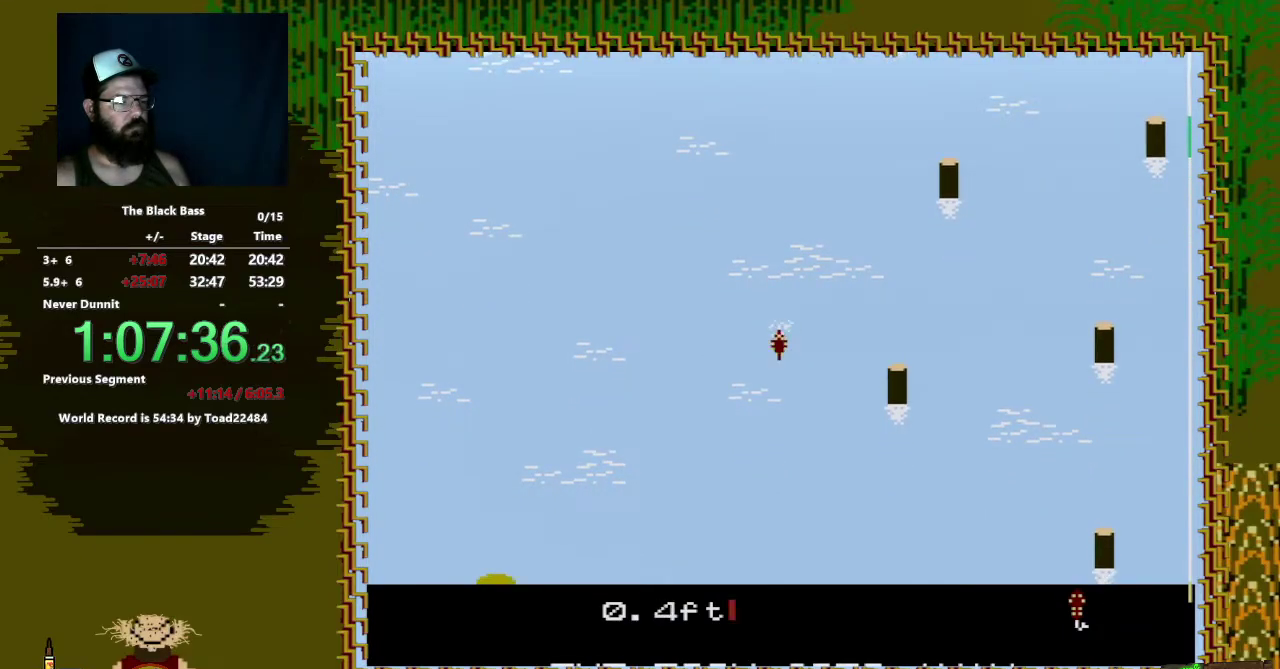
{"buttons": ["DPAD_LEFT"], "events": [[50, "DPAD_LEFT", "down"]]}
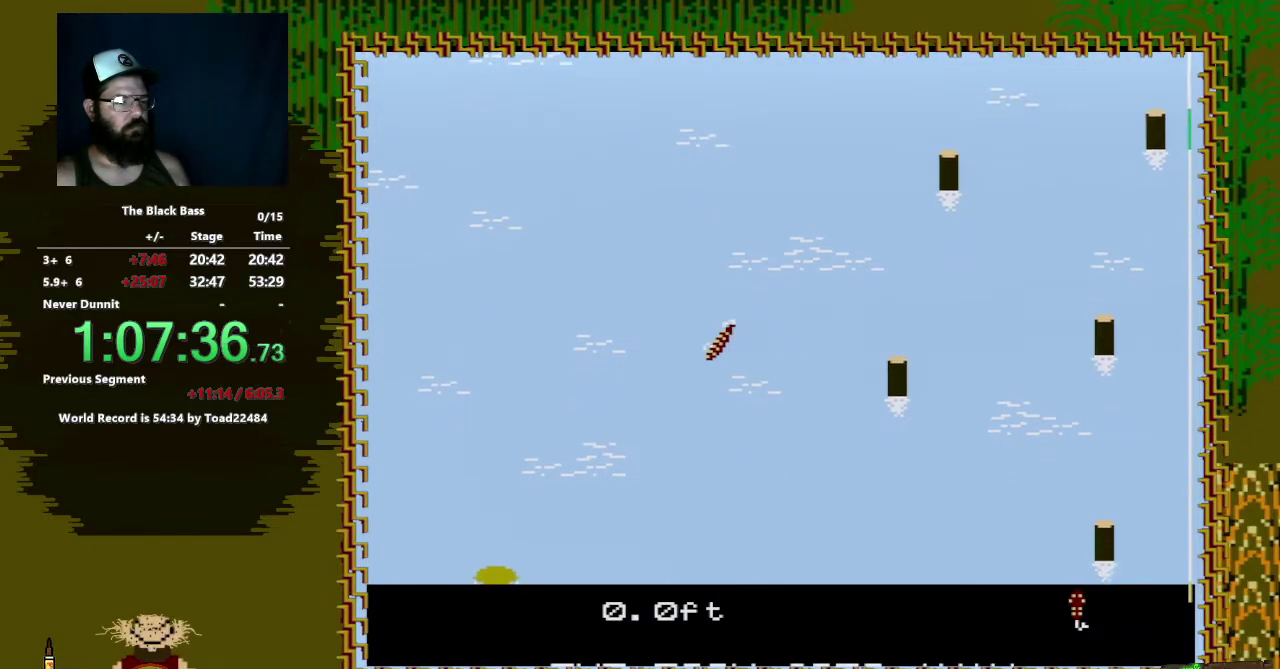
{"buttons": ["DPAD_RIGHT"], "events": [[100, "DPAD_LEFT", "up"], [233, "DPAD_RIGHT", "down"]]}
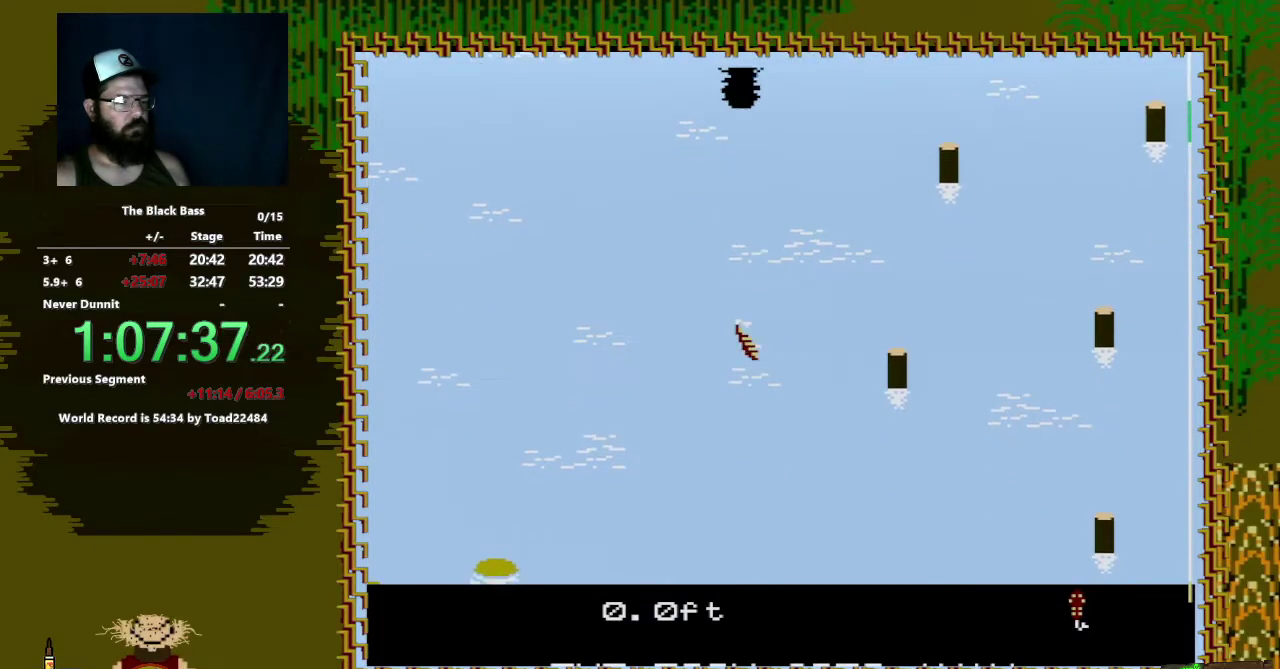
{"buttons": ["DPAD_UP"], "events": [[100, "DPAD_RIGHT", "up"], [317, "DPAD_UP", "down"]]}